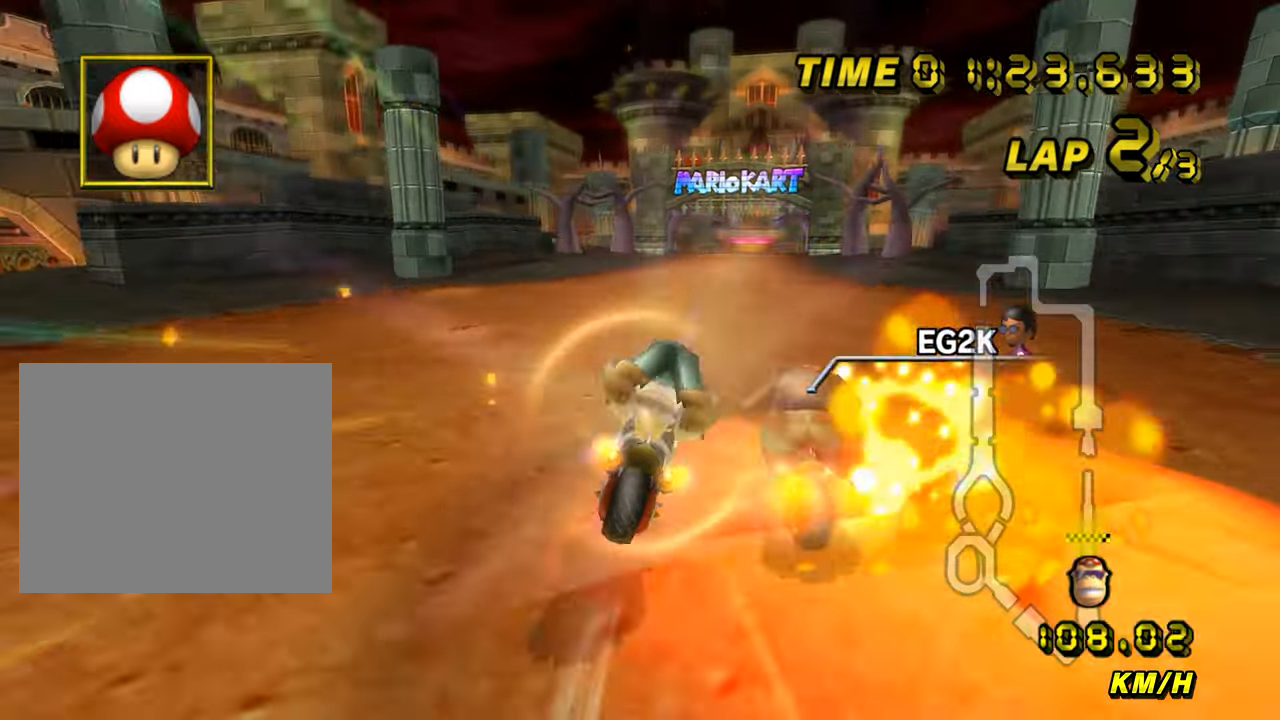
Gameplay with a controller (Nintendo layout); each line is a JSON object with the inputs held at the frame after it. "events" lists button and stick changes between this image and that frame as [ms after this image, input, new state], when the widget could be followed in between. Not read: B L3 R3 X Y Z.
{"buttons": ["A"], "left_stick": "center", "events": [[150, "left_stick", "center"]]}
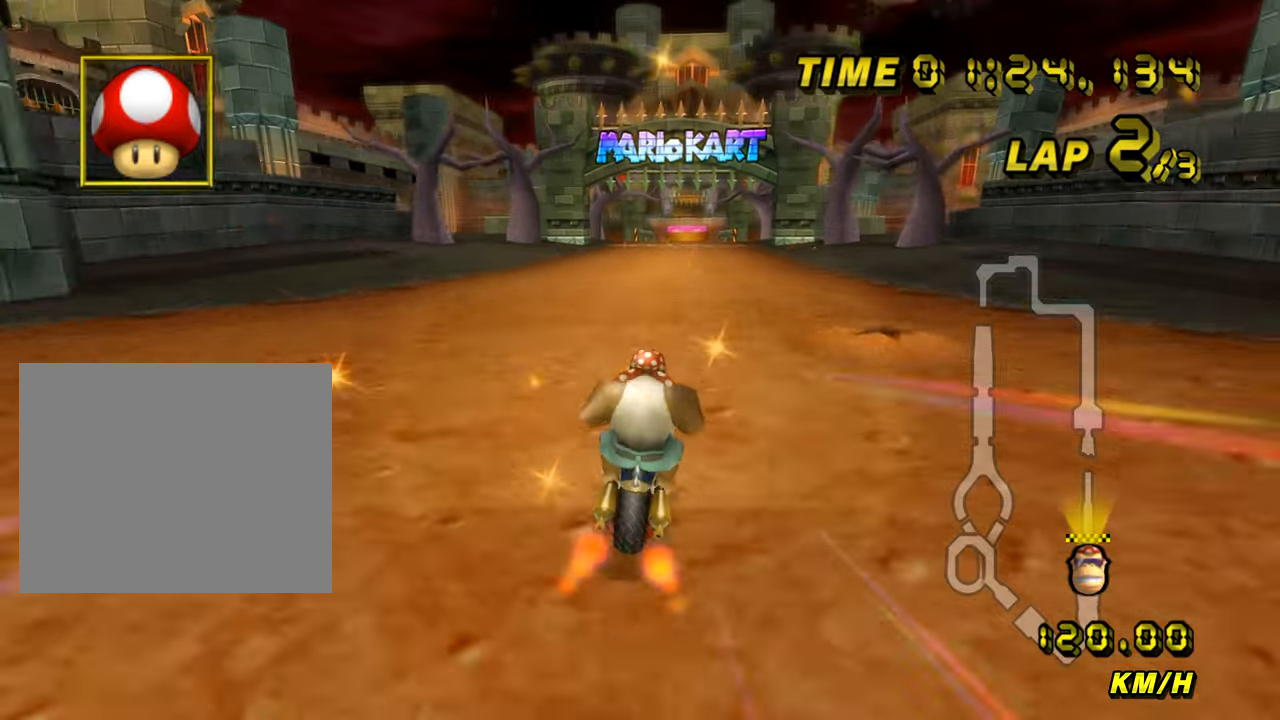
{"buttons": ["A"], "left_stick": "center", "events": [[317, "left_stick", "left"], [417, "left_stick", "center"]]}
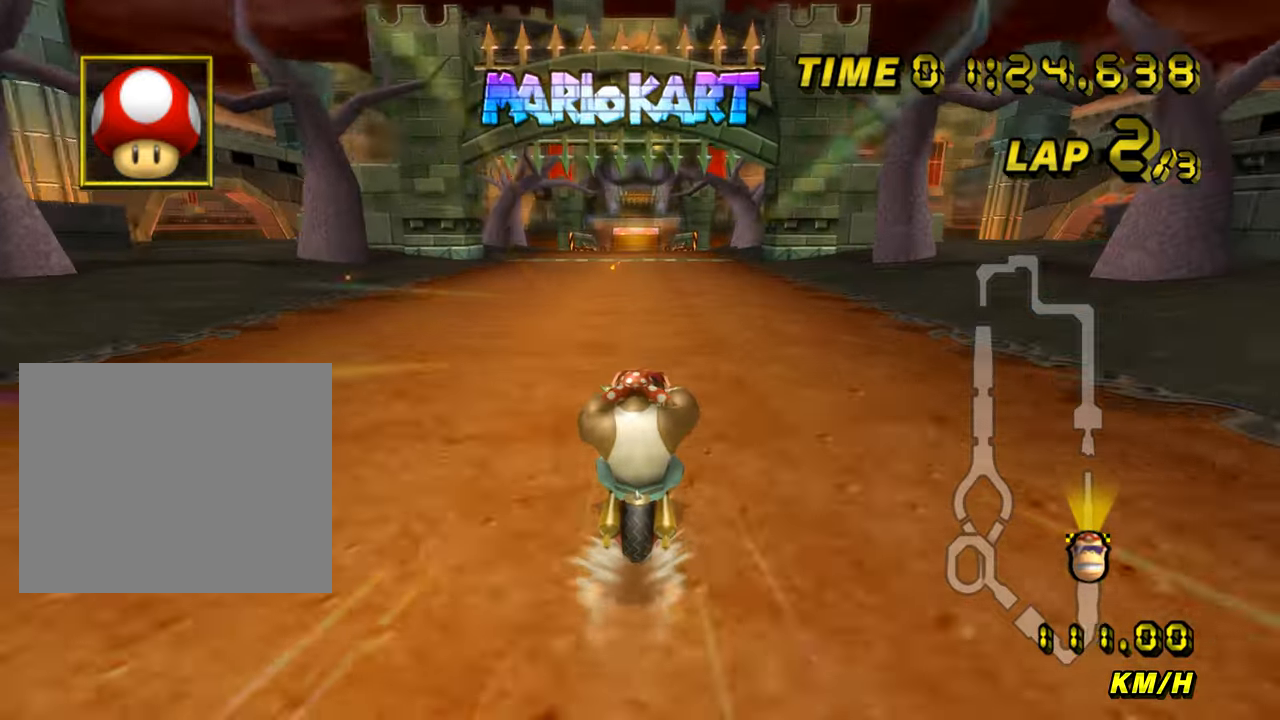
{"buttons": ["A"], "left_stick": "center", "events": []}
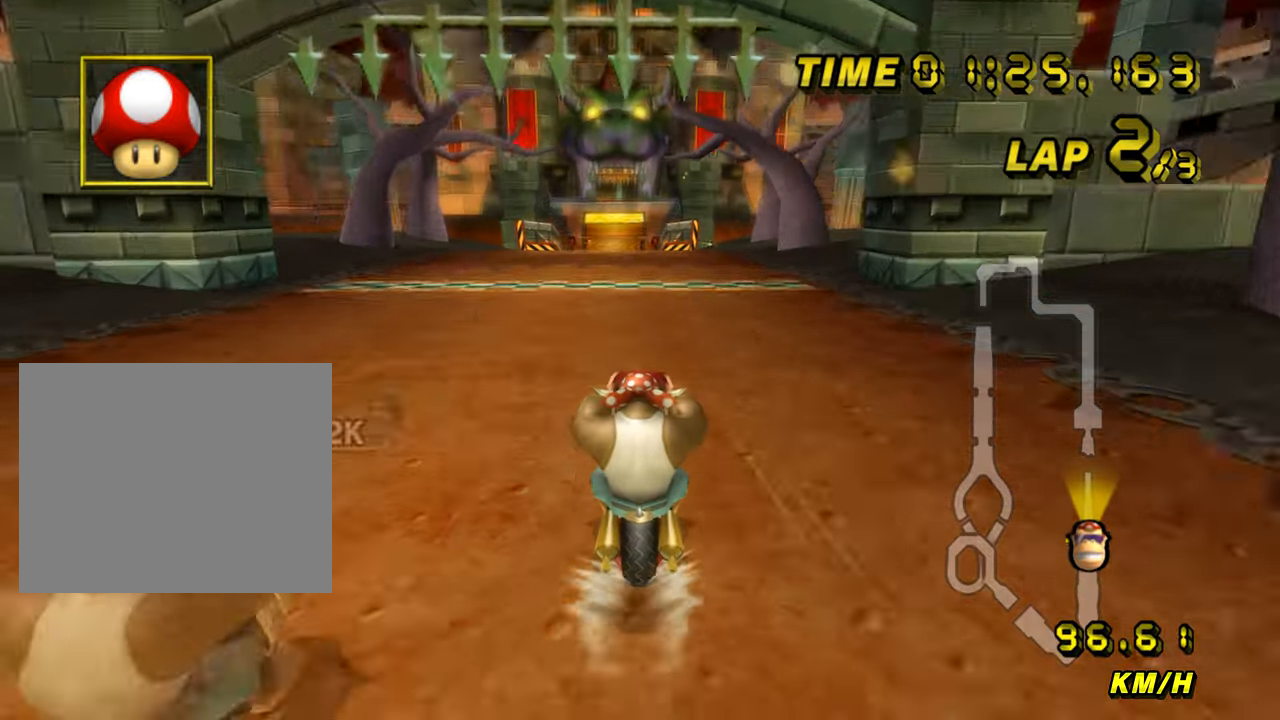
{"buttons": ["A"], "left_stick": "center", "events": []}
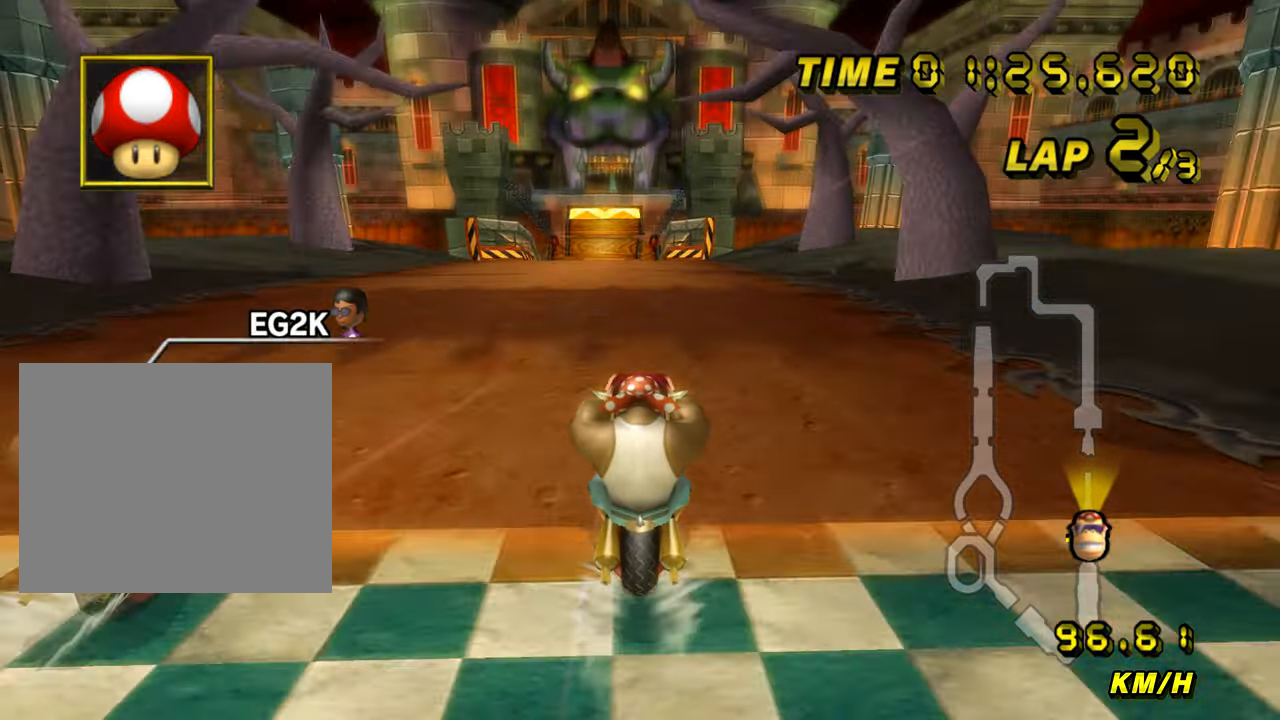
{"buttons": ["A"], "left_stick": "center", "events": []}
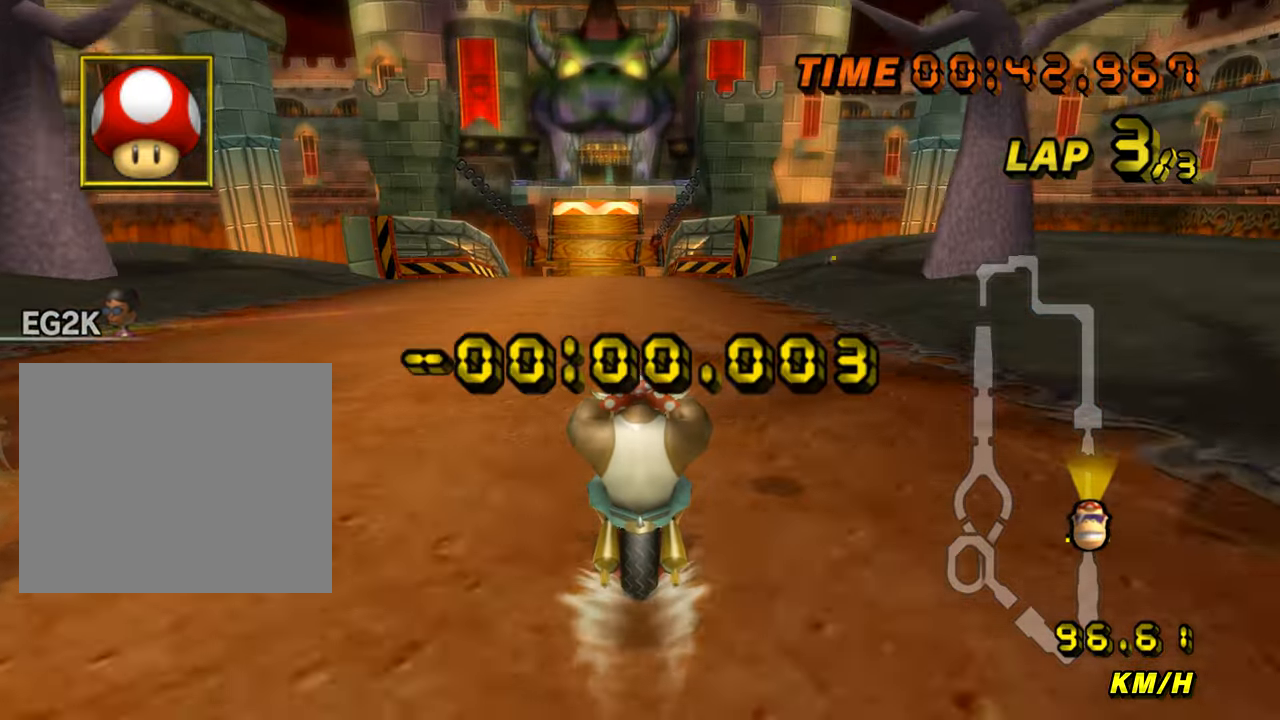
{"buttons": ["A"], "left_stick": "center", "events": []}
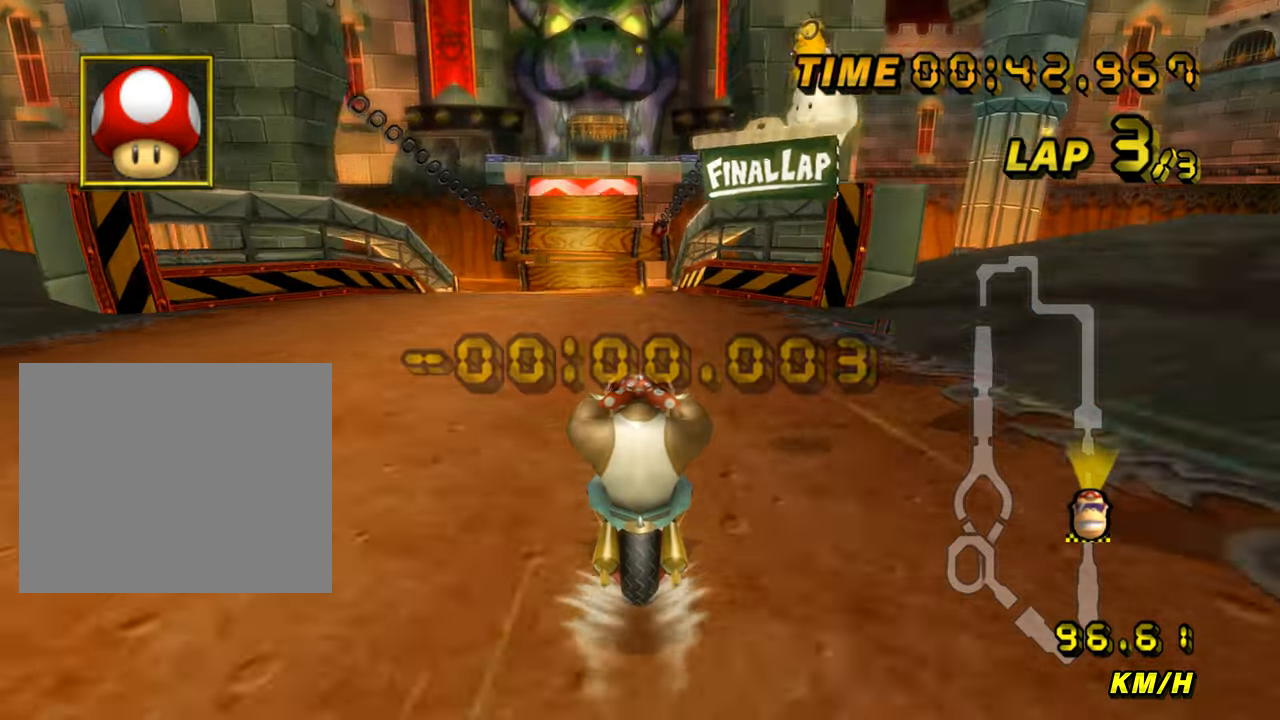
{"buttons": ["A"], "left_stick": "center", "events": []}
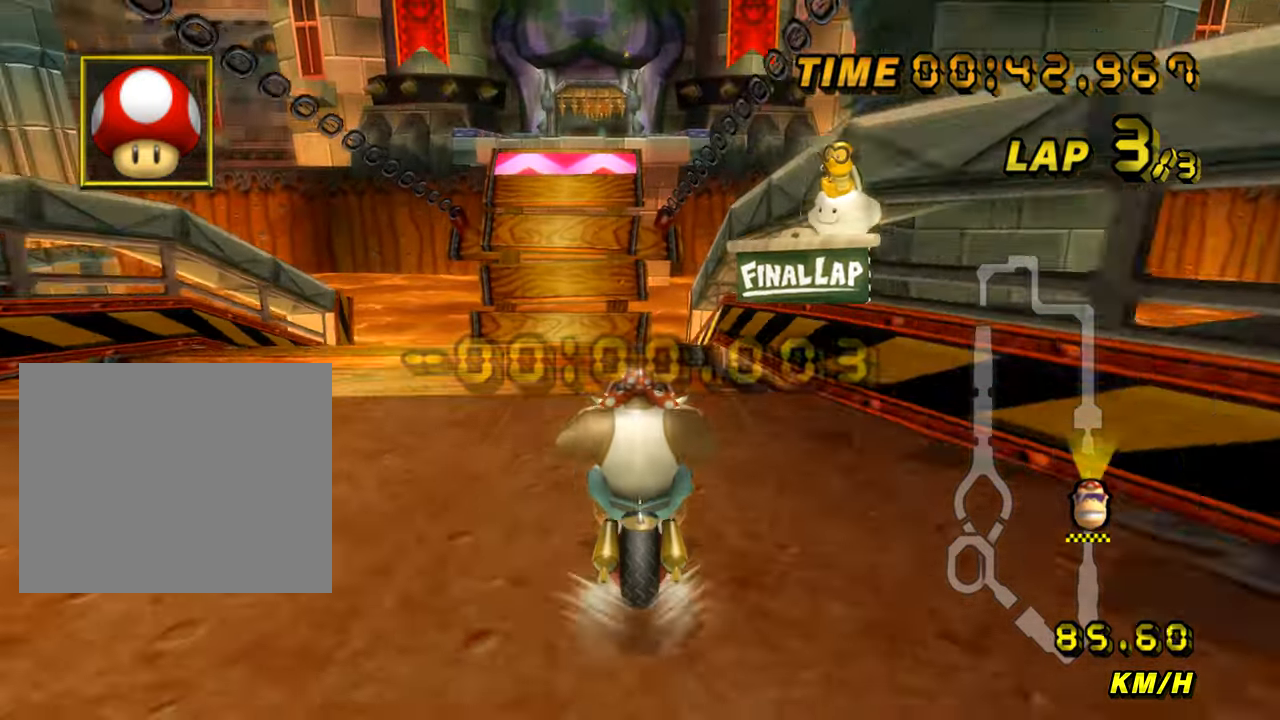
{"buttons": ["A"], "left_stick": "center", "events": []}
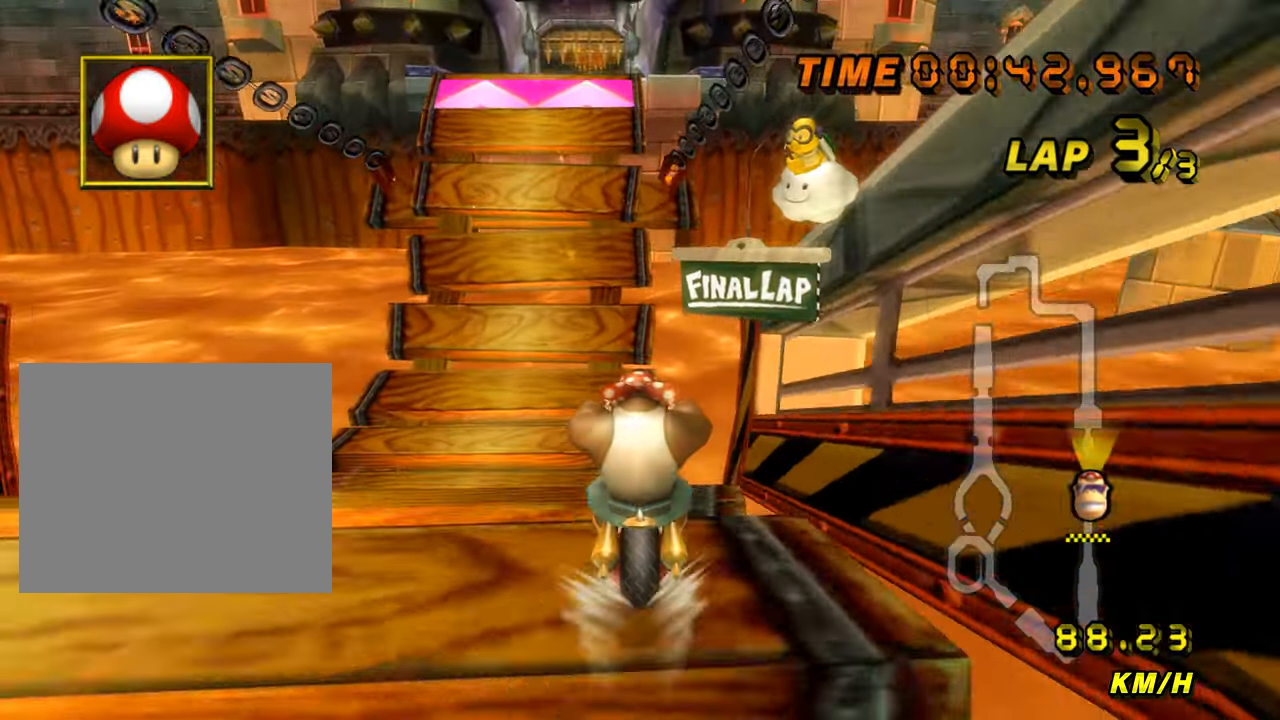
{"buttons": ["A"], "left_stick": "center", "events": [[334, "left_stick", "down-right"], [417, "DPAD_LEFT", "down"], [467, "DPAD_LEFT", "up"], [467, "left_stick", "center"]]}
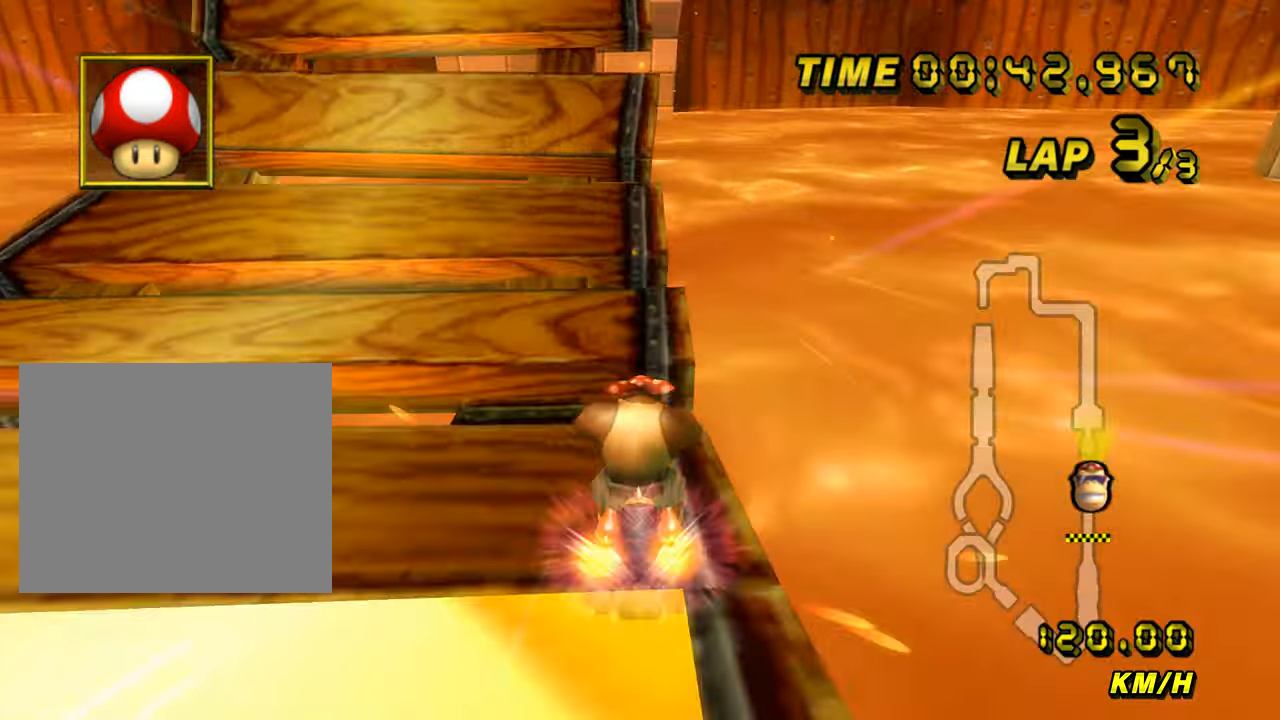
{"buttons": ["A"], "left_stick": "center", "events": [[334, "R1", "down"], [484, "R1", "up"]]}
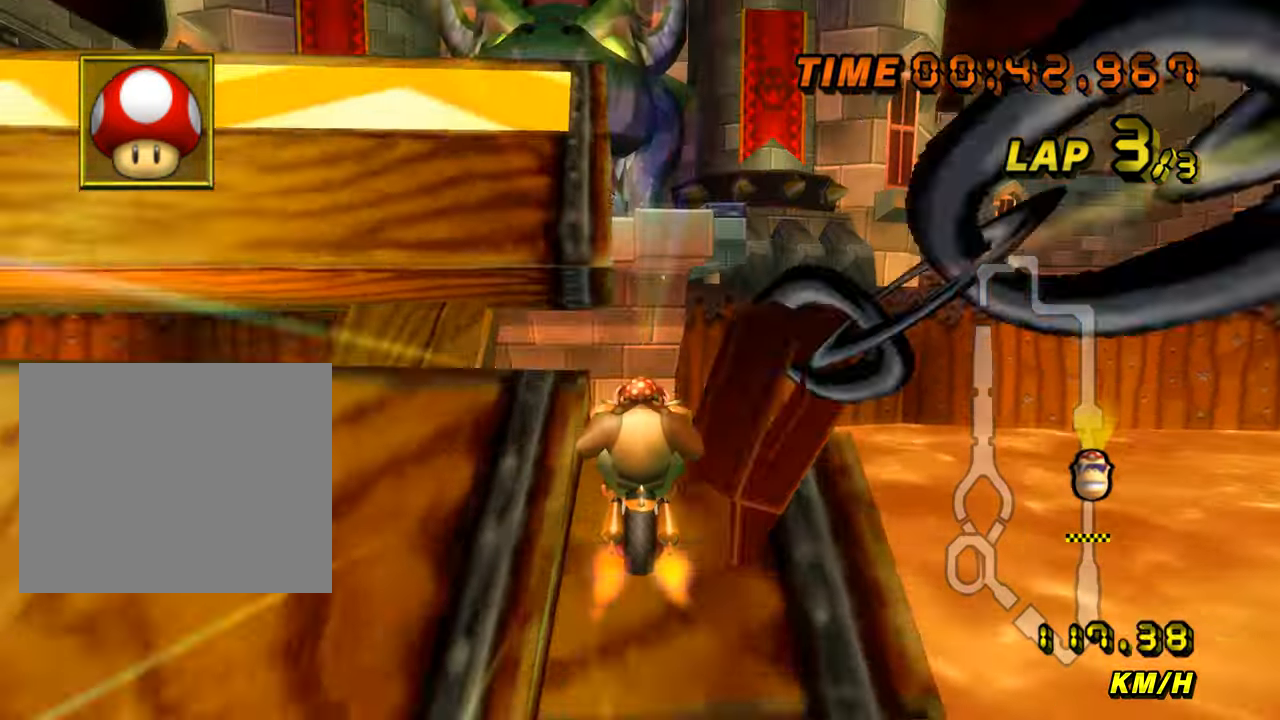
{"buttons": ["A"], "left_stick": "up", "events": [[217, "left_stick", "left"], [434, "left_stick", "up"]]}
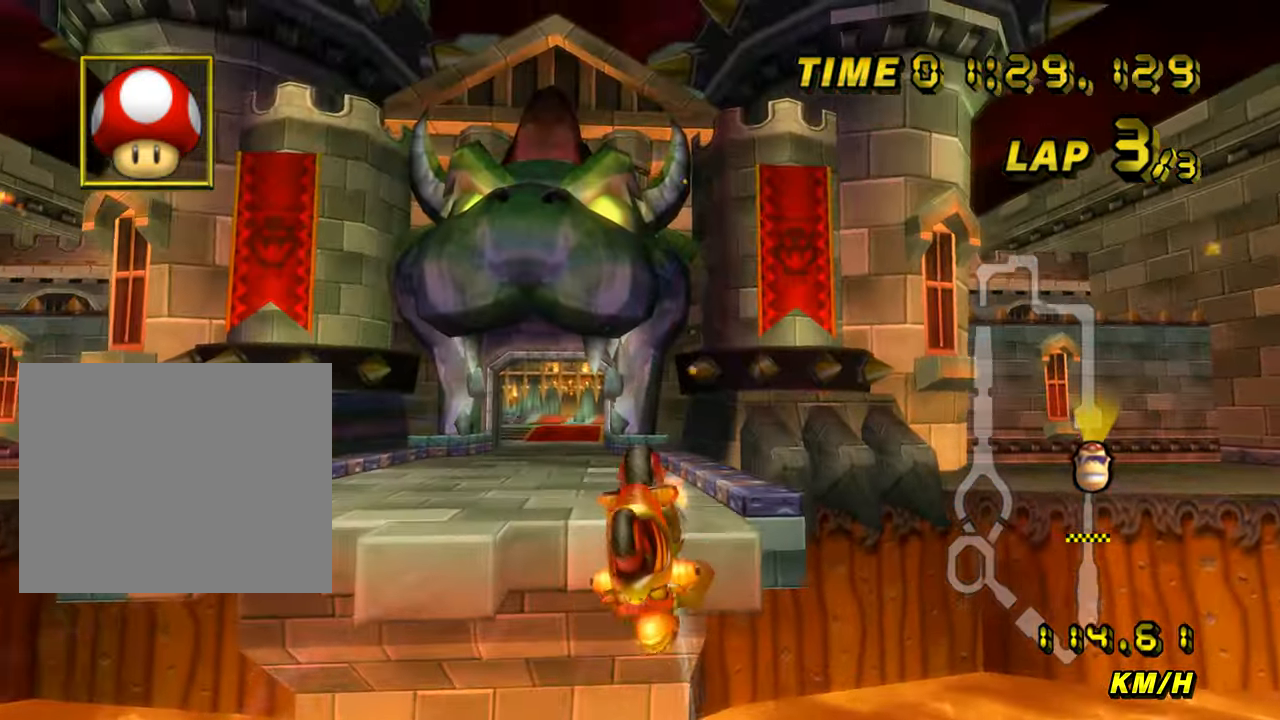
{"buttons": ["A"], "left_stick": "up", "events": []}
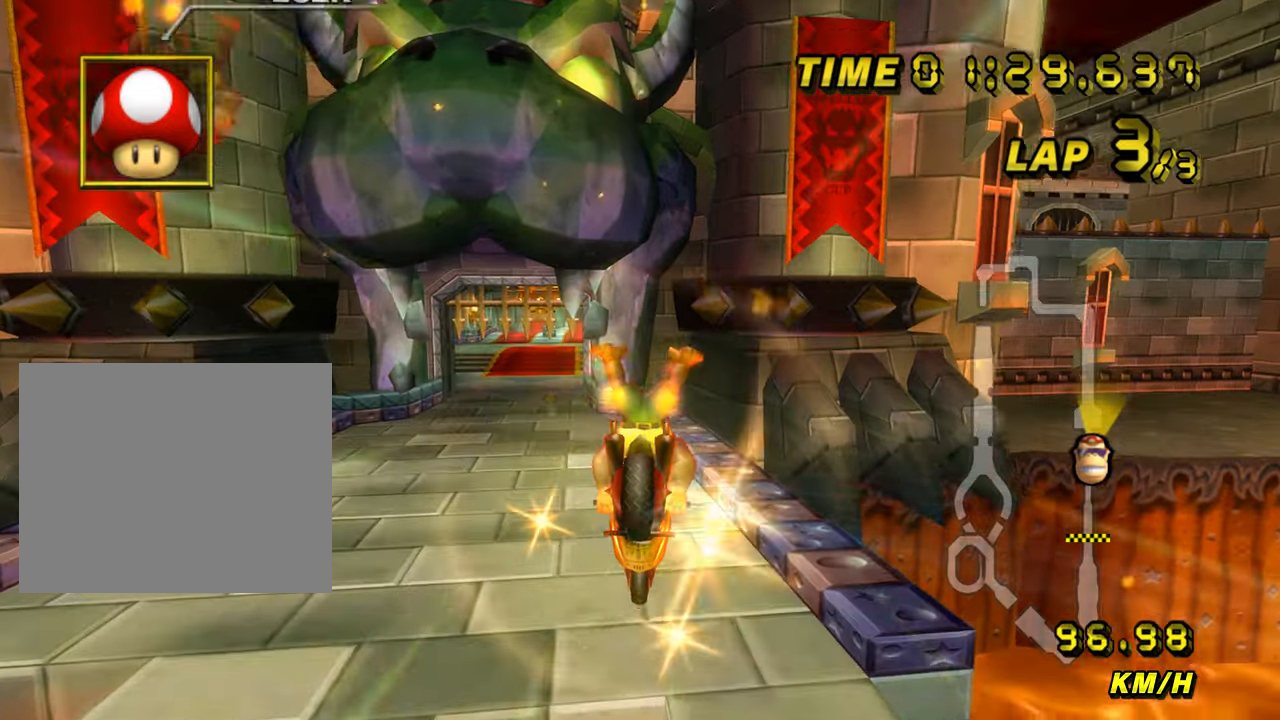
{"buttons": ["A", "R1"], "left_stick": "left", "events": [[350, "left_stick", "left"], [367, "R1", "down"]]}
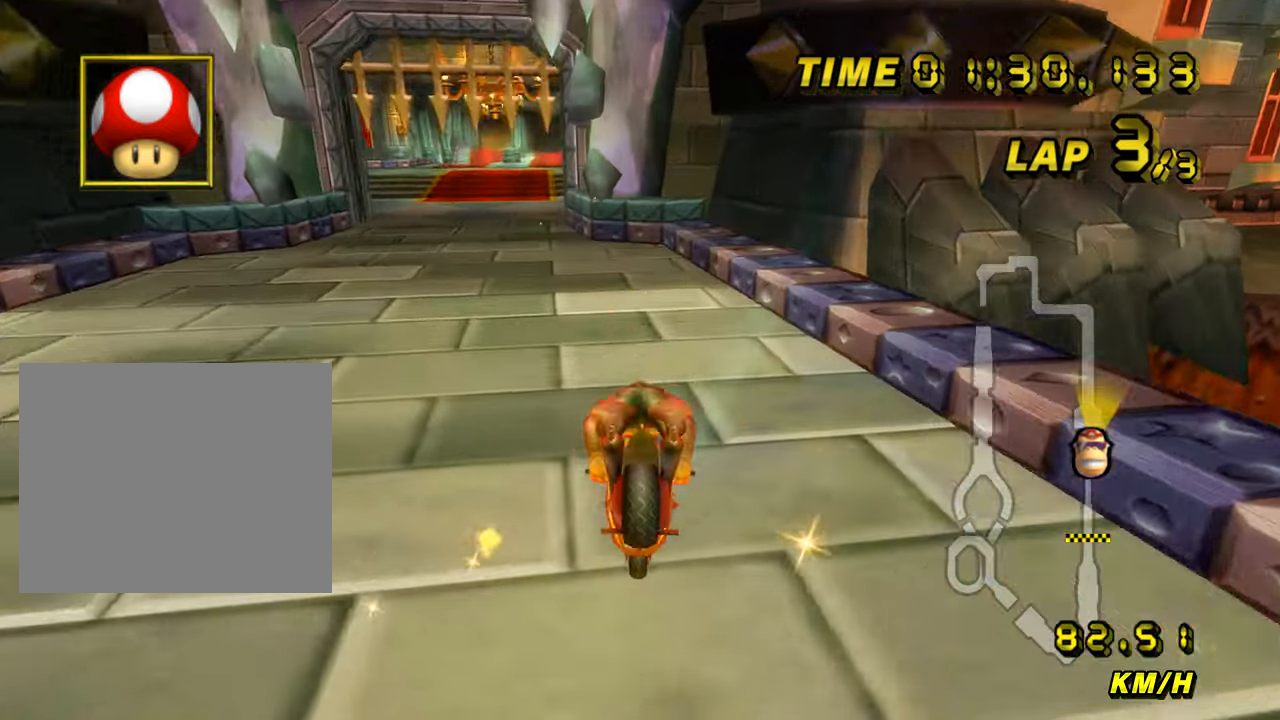
{"buttons": ["A"], "left_stick": "center", "events": [[150, "R1", "up"], [183, "left_stick", "center"], [350, "left_stick", "right"], [467, "left_stick", "center"]]}
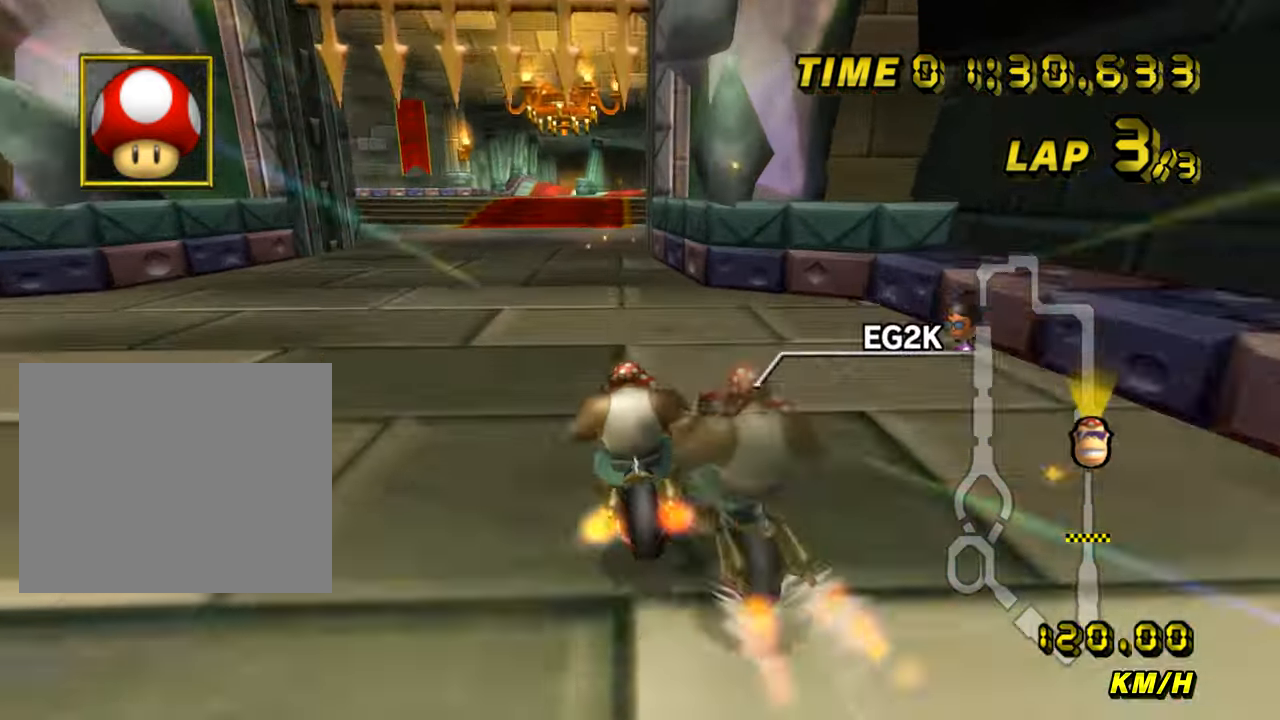
{"buttons": ["A"], "left_stick": "center", "events": [[50, "left_stick", "right"], [451, "left_stick", "center"]]}
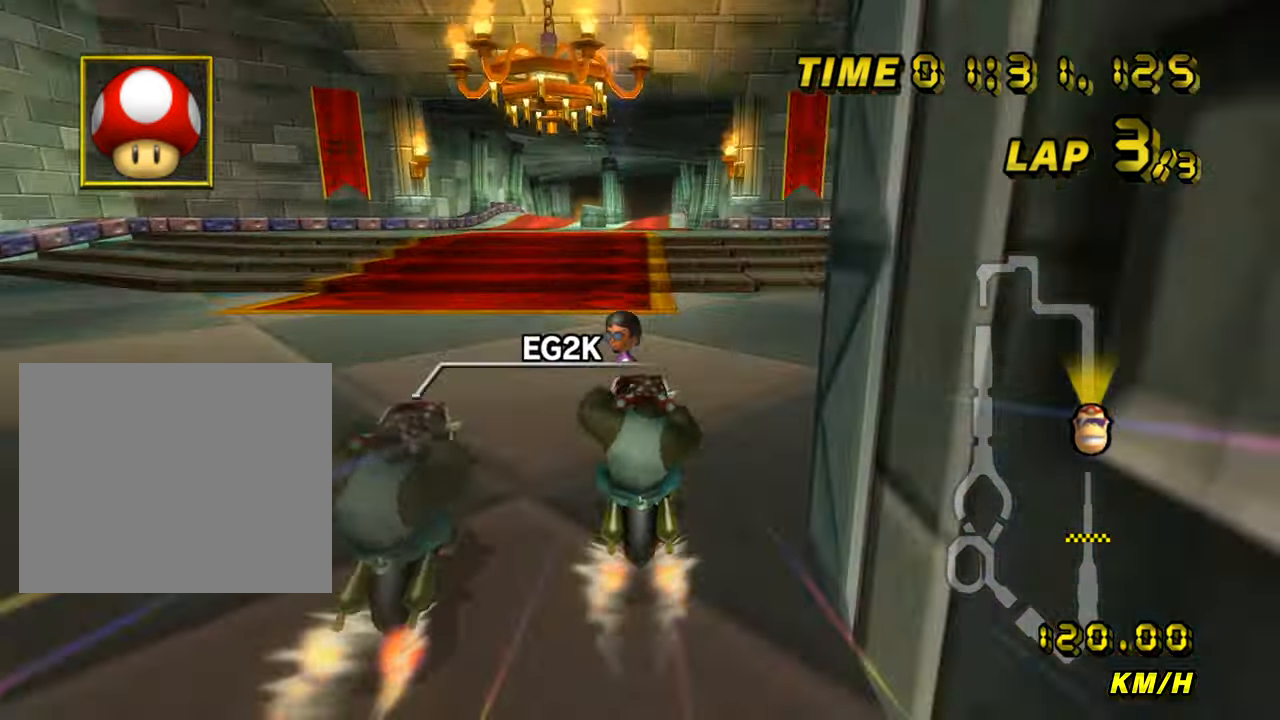
{"buttons": ["A"], "left_stick": "center", "events": [[166, "left_stick", "left"], [217, "left_stick", "center"], [333, "left_stick", "right"], [400, "left_stick", "center"]]}
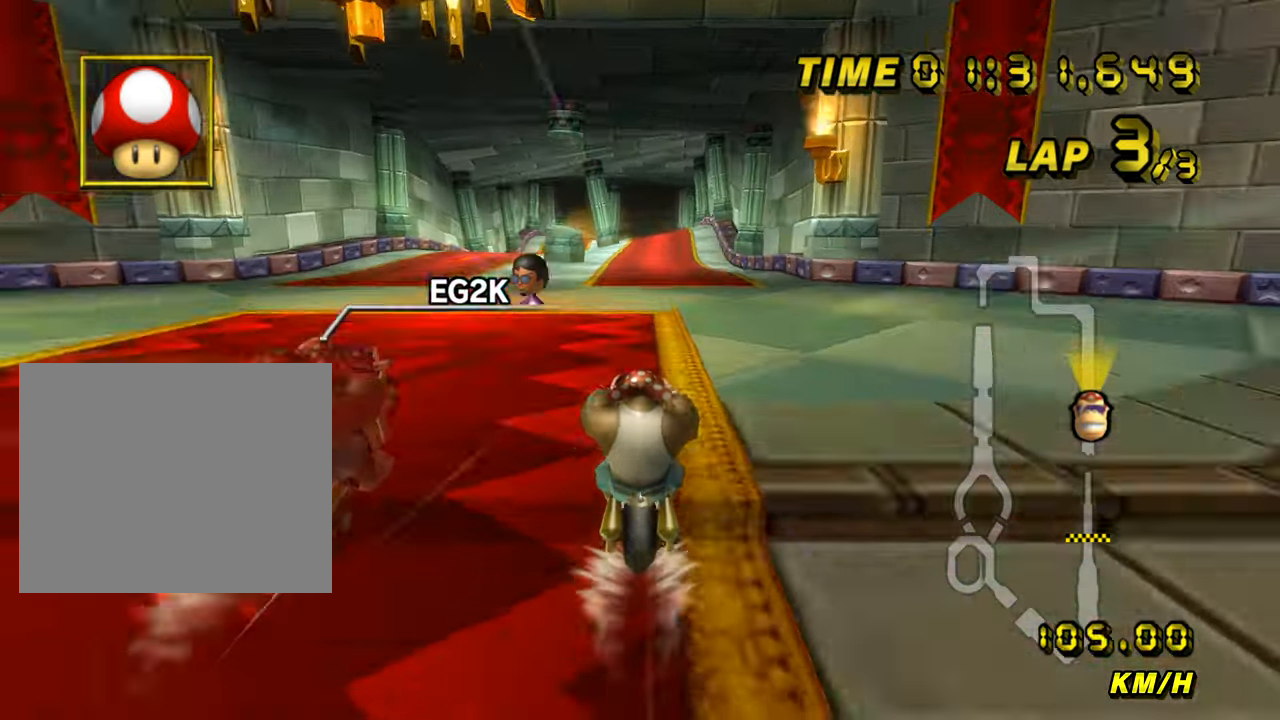
{"buttons": ["A"], "left_stick": "down", "events": [[350, "left_stick", "down"]]}